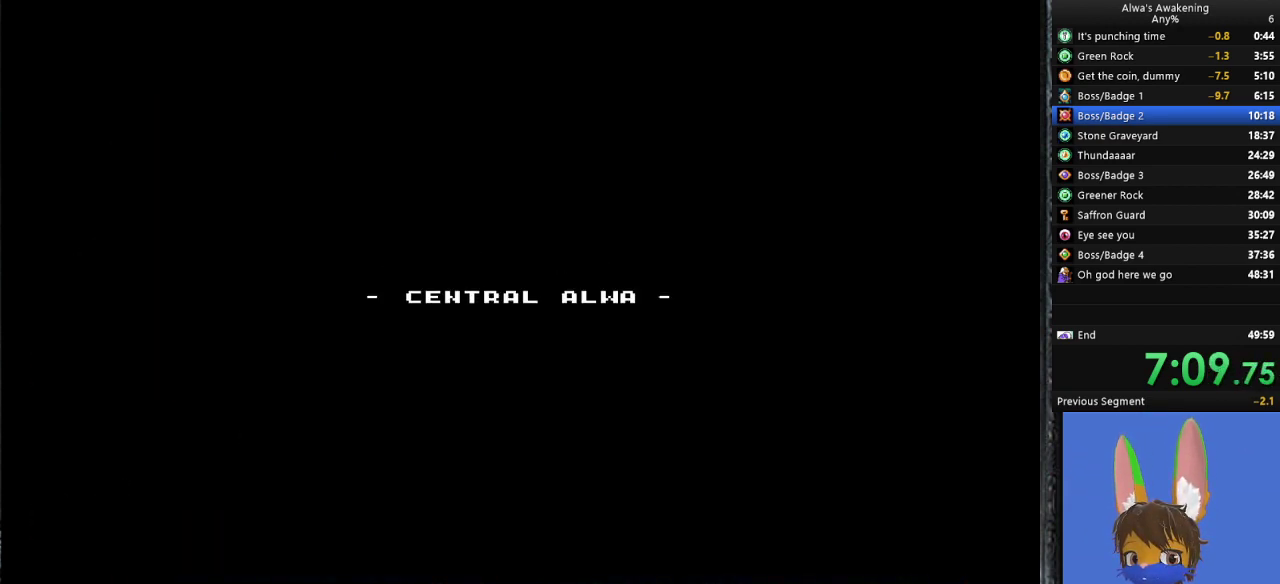
Gameplay with a controller (PlayStation layout); each line is a JSON object with the inputs held at the frame after it. "events" lists button and stick changes between this image and that frame as [ms after this image, input, new state], when the widget could be followed in between. Not read: right_stick.
{"buttons": ["DPAD_RIGHT"], "left_stick": "center", "events": [[67, "DPAD_RIGHT", "down"], [100, "CROSS", "up"]]}
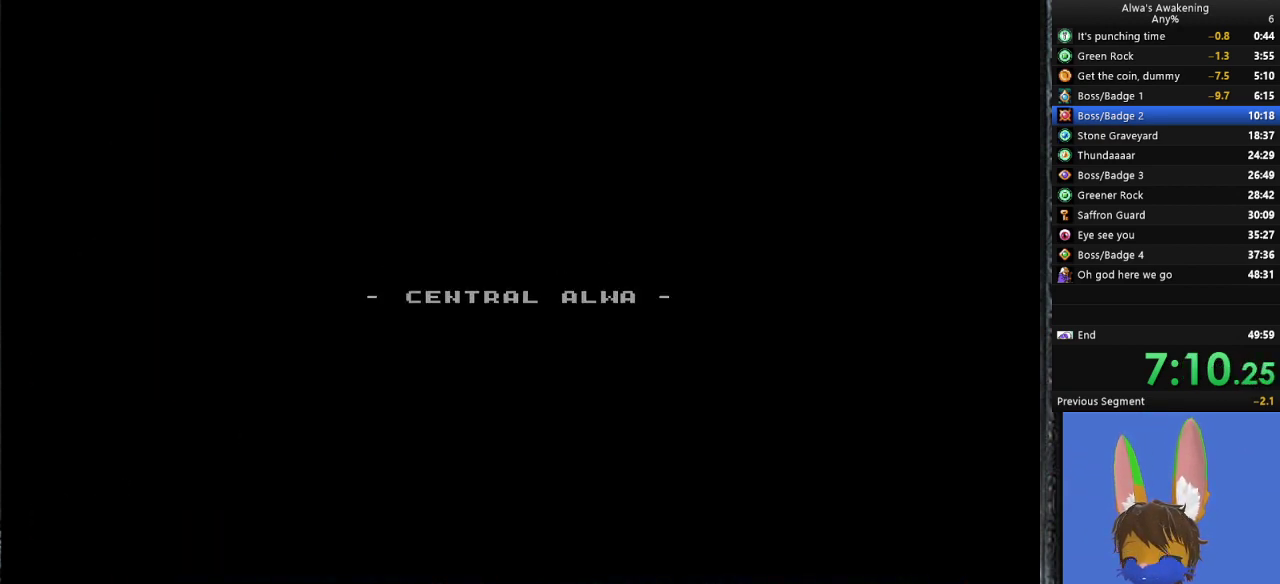
{"buttons": ["DPAD_RIGHT"], "left_stick": "center", "events": []}
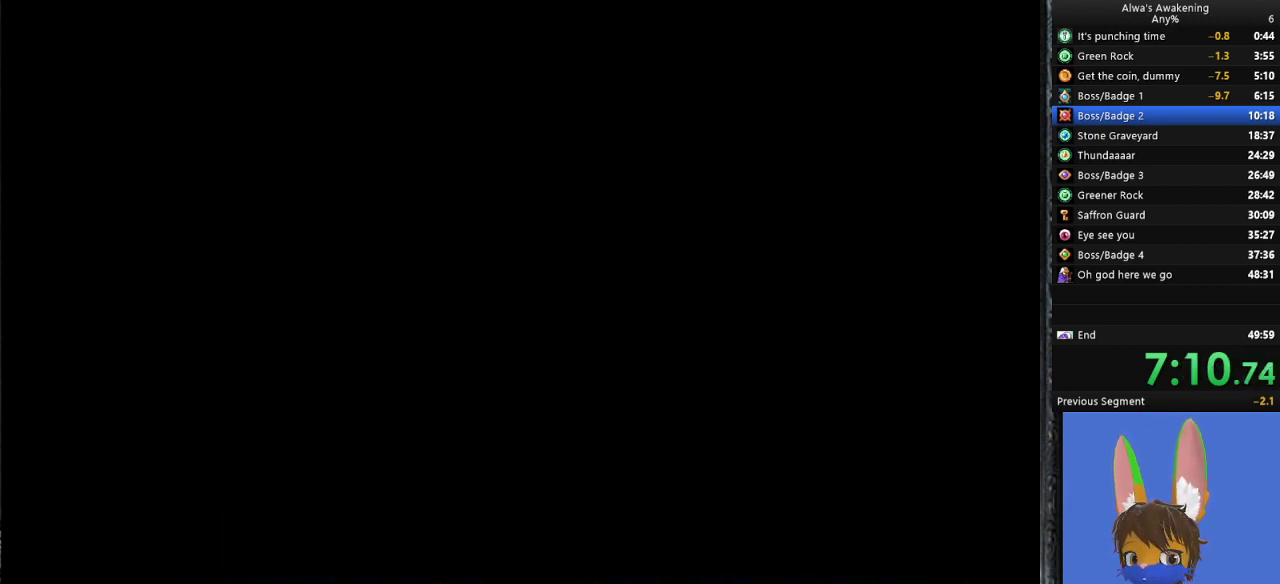
{"buttons": ["DPAD_RIGHT"], "left_stick": "center", "events": []}
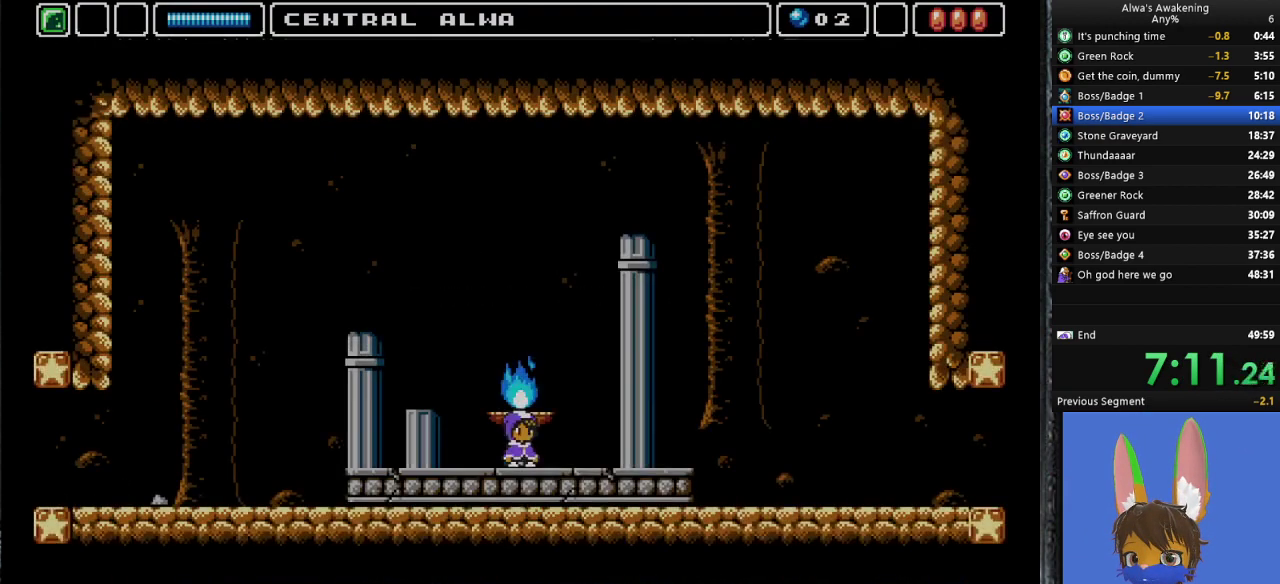
{"buttons": ["DPAD_RIGHT"], "left_stick": "center", "events": []}
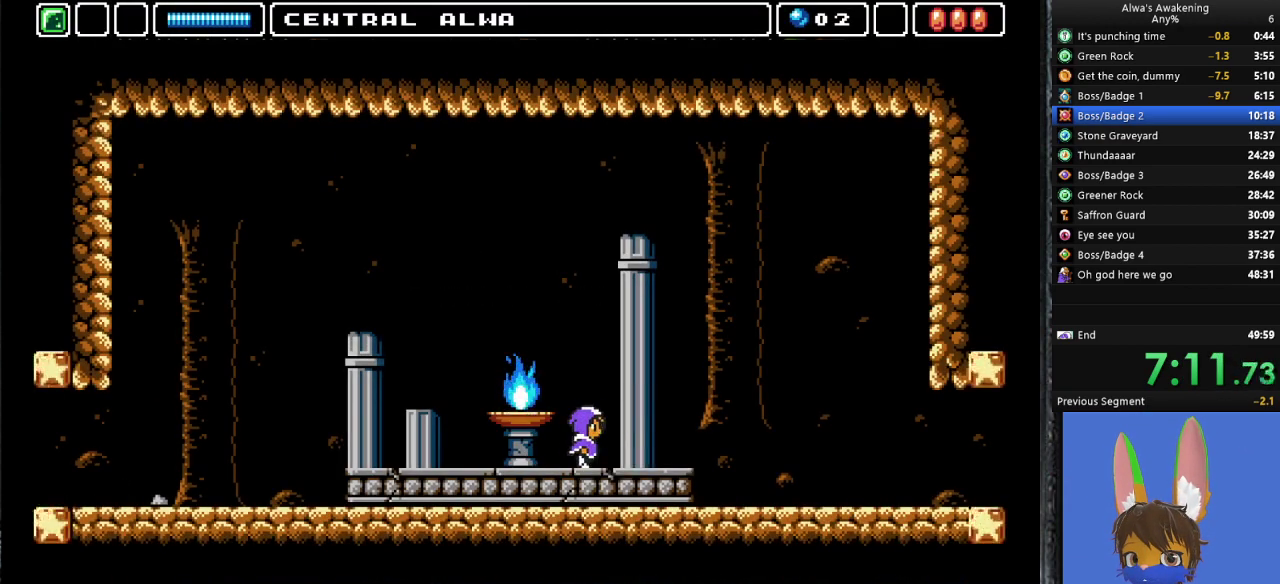
{"buttons": ["DPAD_RIGHT"], "left_stick": "center", "events": []}
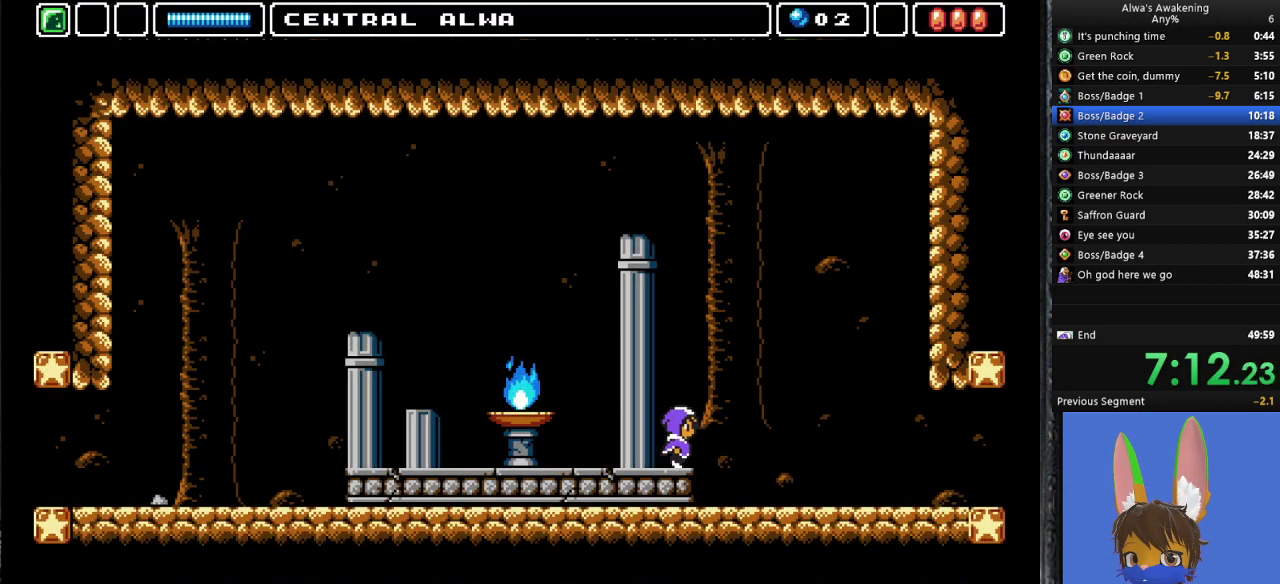
{"buttons": ["DPAD_RIGHT"], "left_stick": "center", "events": []}
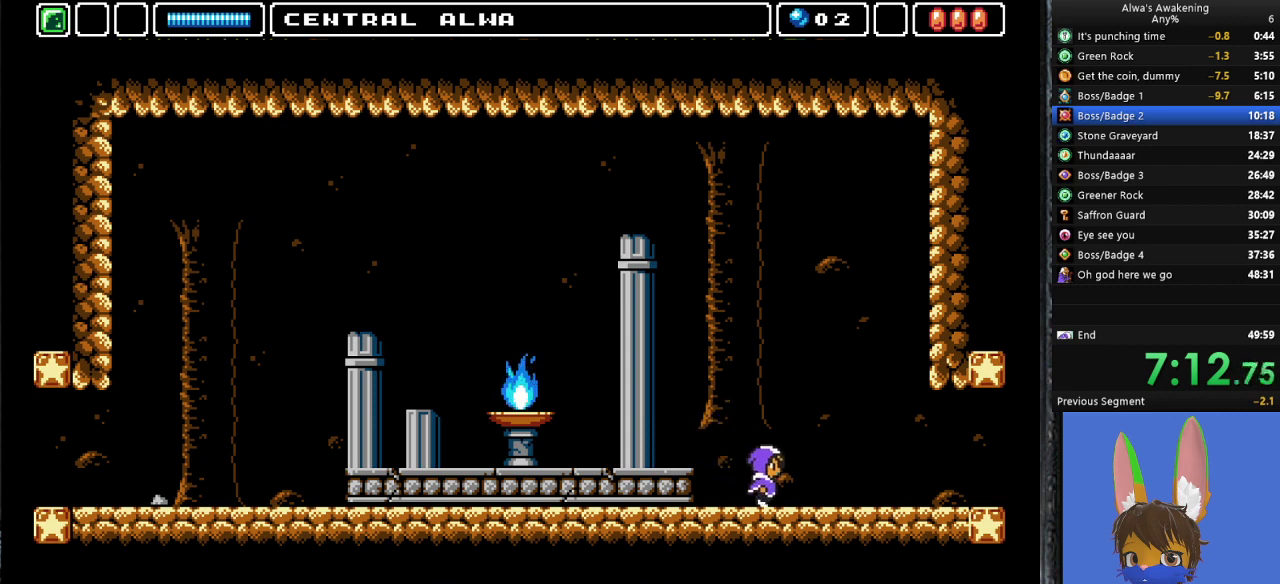
{"buttons": ["DPAD_RIGHT"], "left_stick": "center", "events": []}
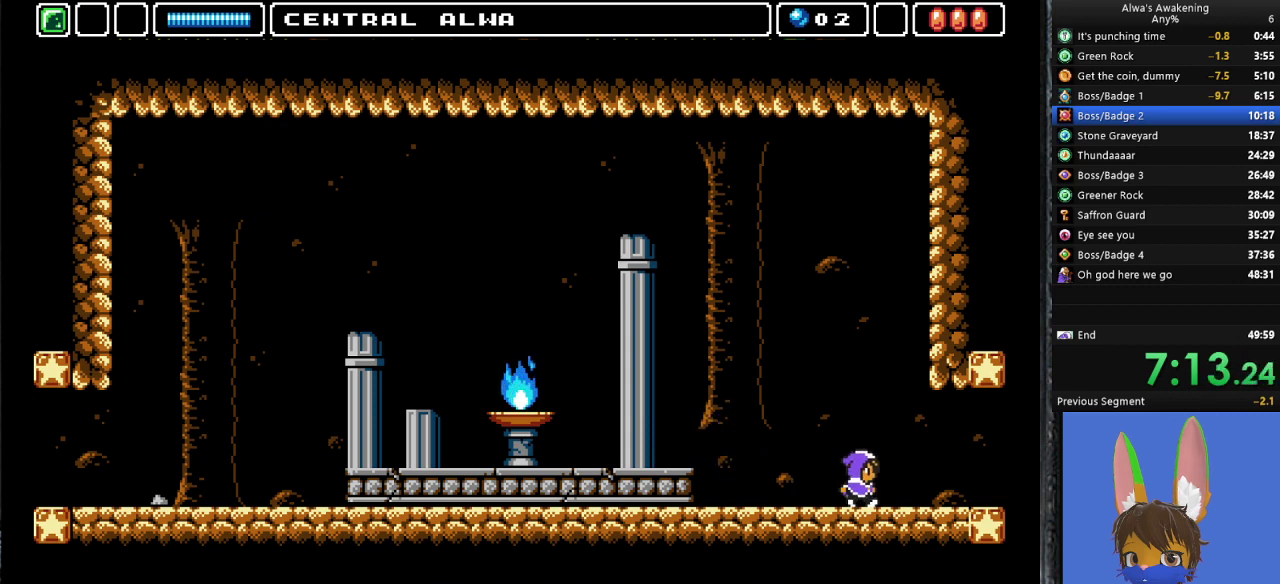
{"buttons": ["DPAD_RIGHT"], "left_stick": "center", "events": []}
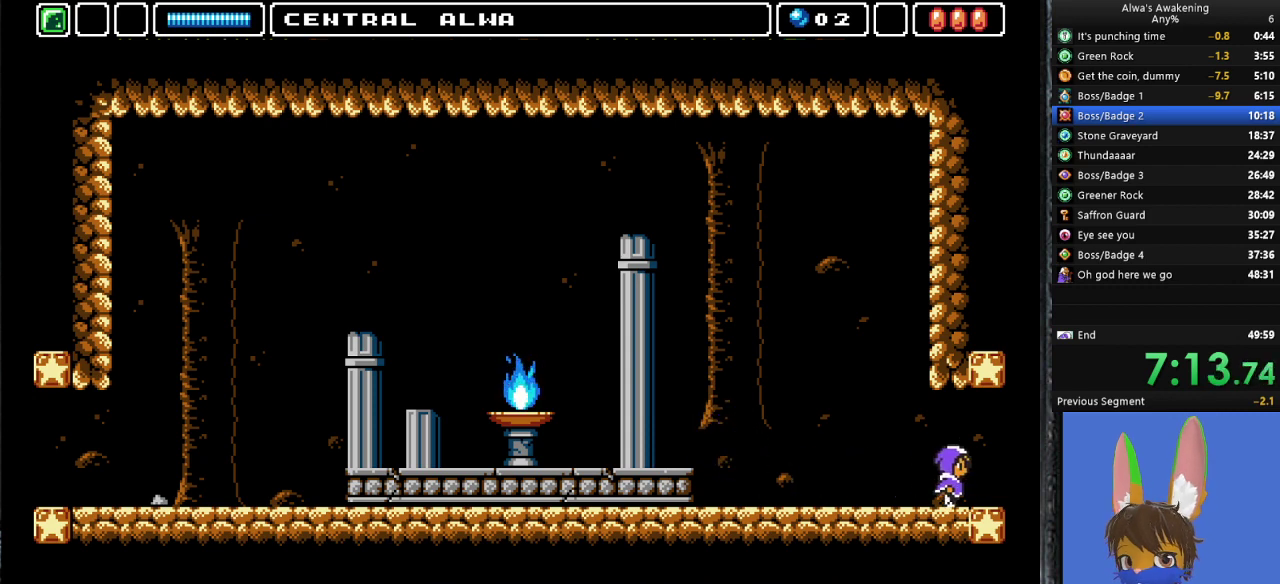
{"buttons": ["DPAD_RIGHT"], "left_stick": "center", "events": []}
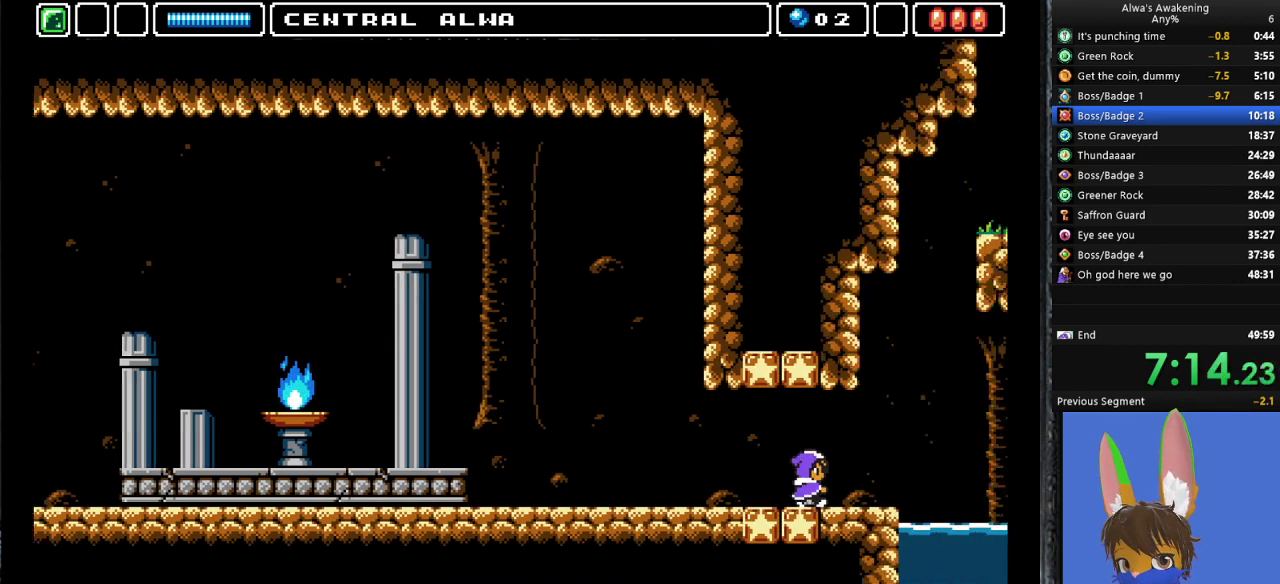
{"buttons": ["DPAD_RIGHT"], "left_stick": "center", "events": []}
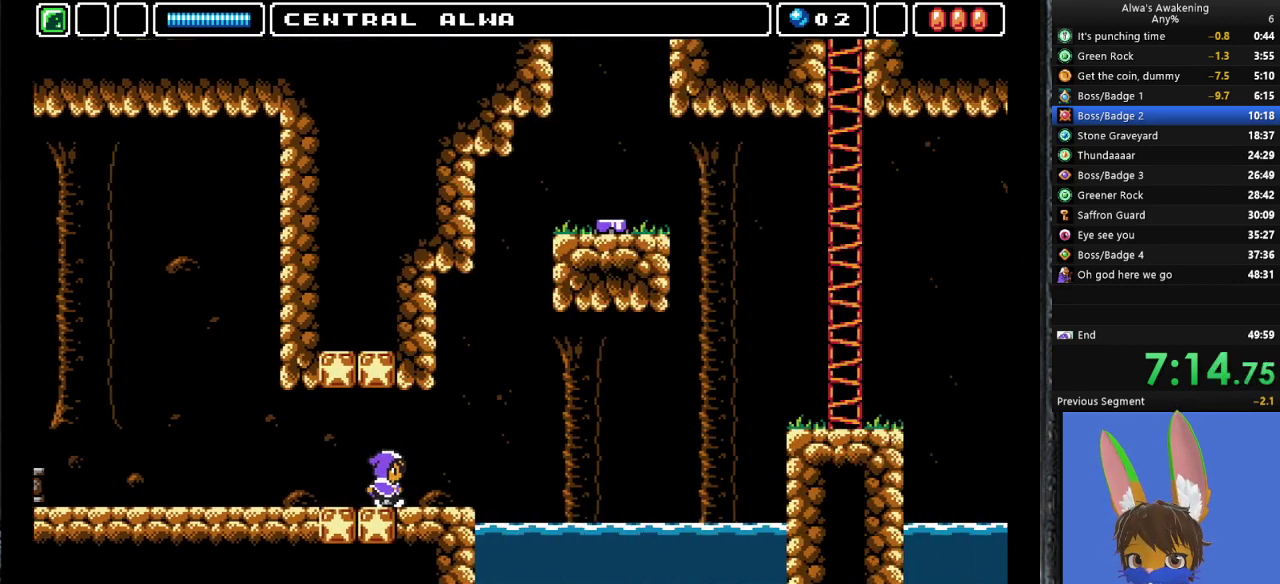
{"buttons": ["DPAD_RIGHT"], "left_stick": "center", "events": []}
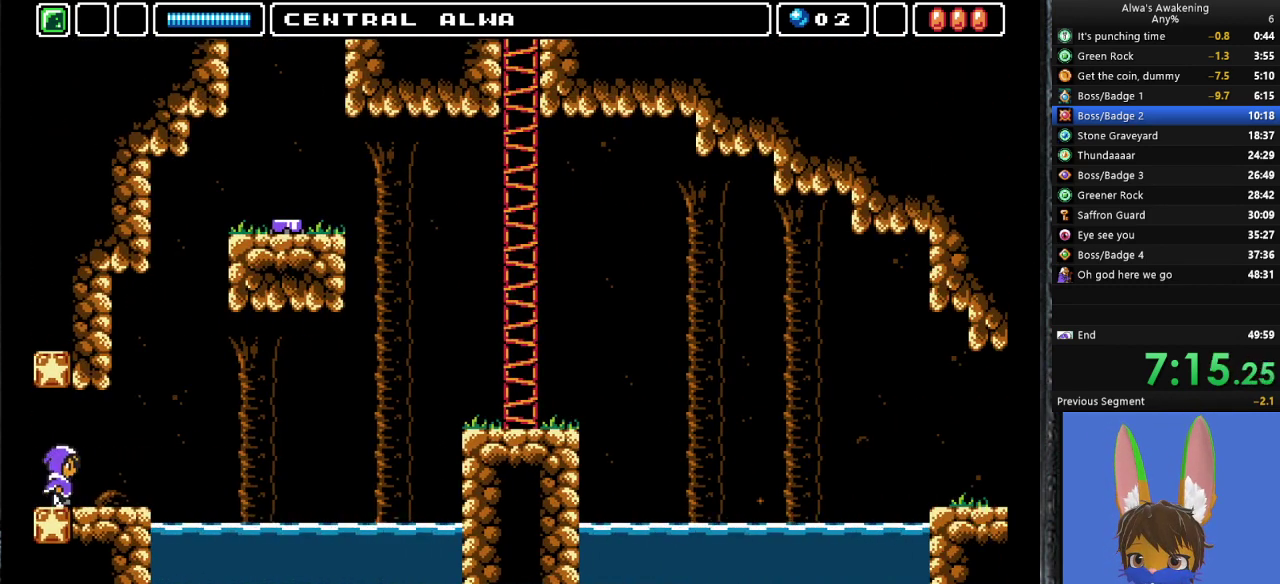
{"buttons": ["SQUARE", "DPAD_UP"], "left_stick": "center", "events": [[400, "DPAD_UP", "down"], [433, "DPAD_RIGHT", "up"], [433, "SQUARE", "down"]]}
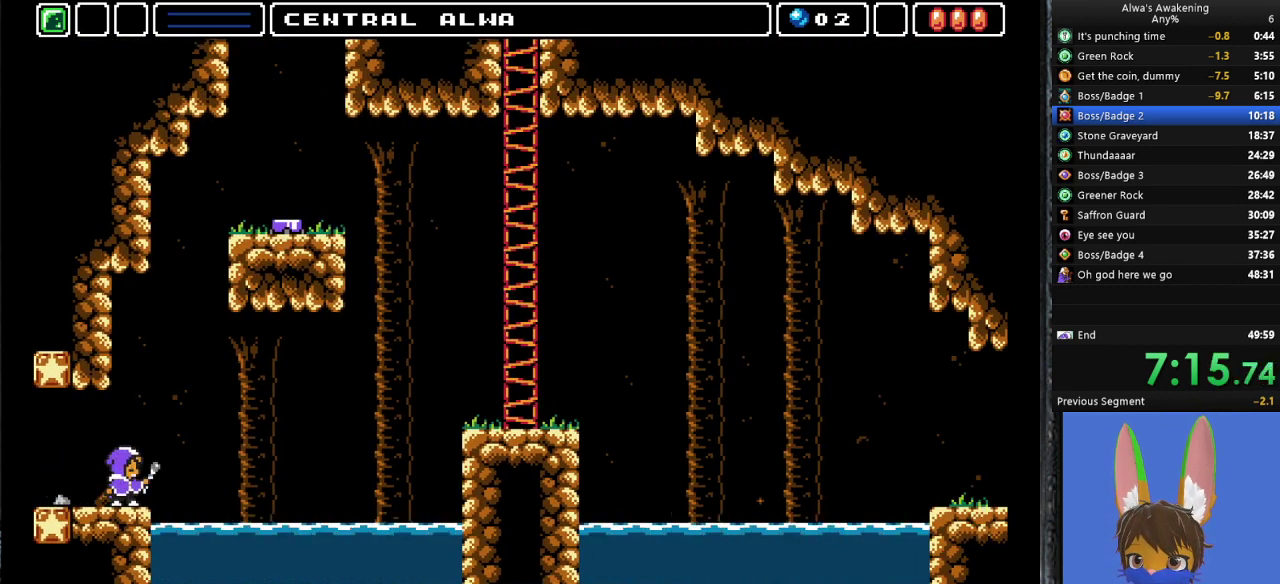
{"buttons": [], "left_stick": "center", "events": [[133, "DPAD_RIGHT", "down"], [133, "SQUARE", "up"], [167, "DPAD_UP", "up"], [333, "CROSS", "down"], [333, "DPAD_RIGHT", "up"], [467, "CROSS", "up"]]}
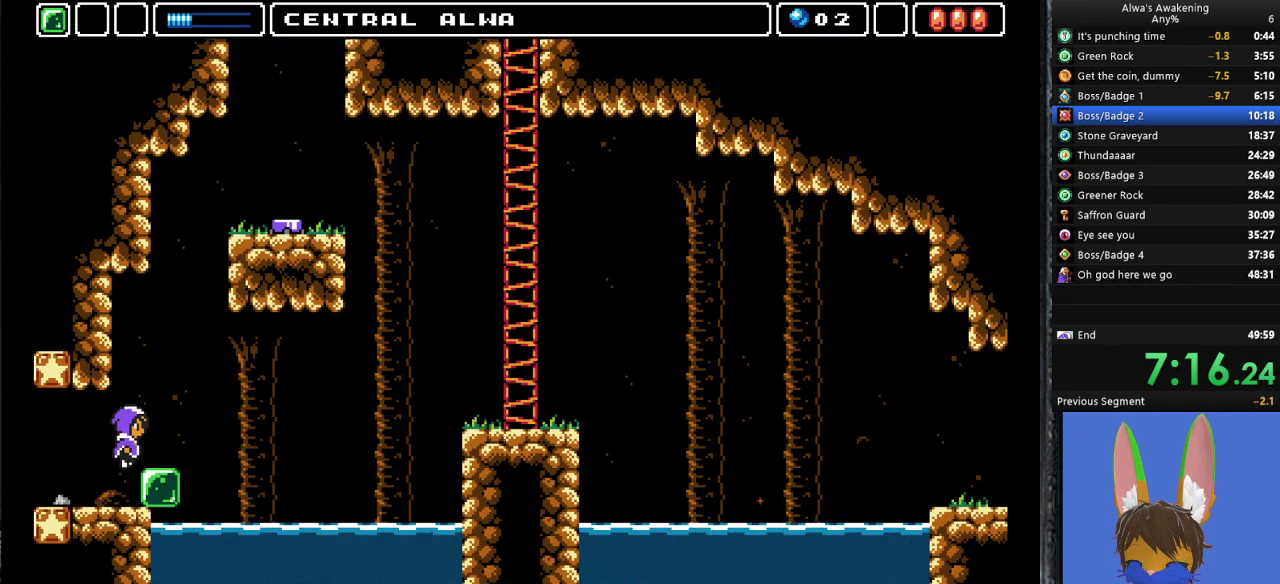
{"buttons": [], "left_stick": "center", "events": [[133, "DPAD_RIGHT", "down"], [367, "DPAD_RIGHT", "up"]]}
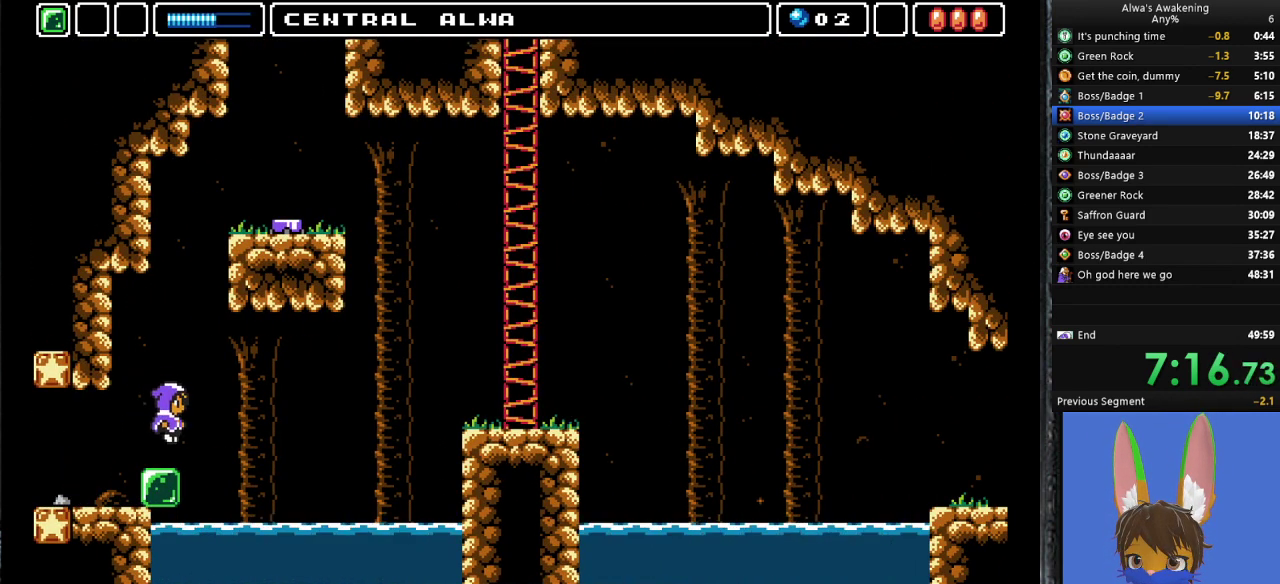
{"buttons": ["DPAD_UP"], "left_stick": "center", "events": [[300, "DPAD_UP", "down"]]}
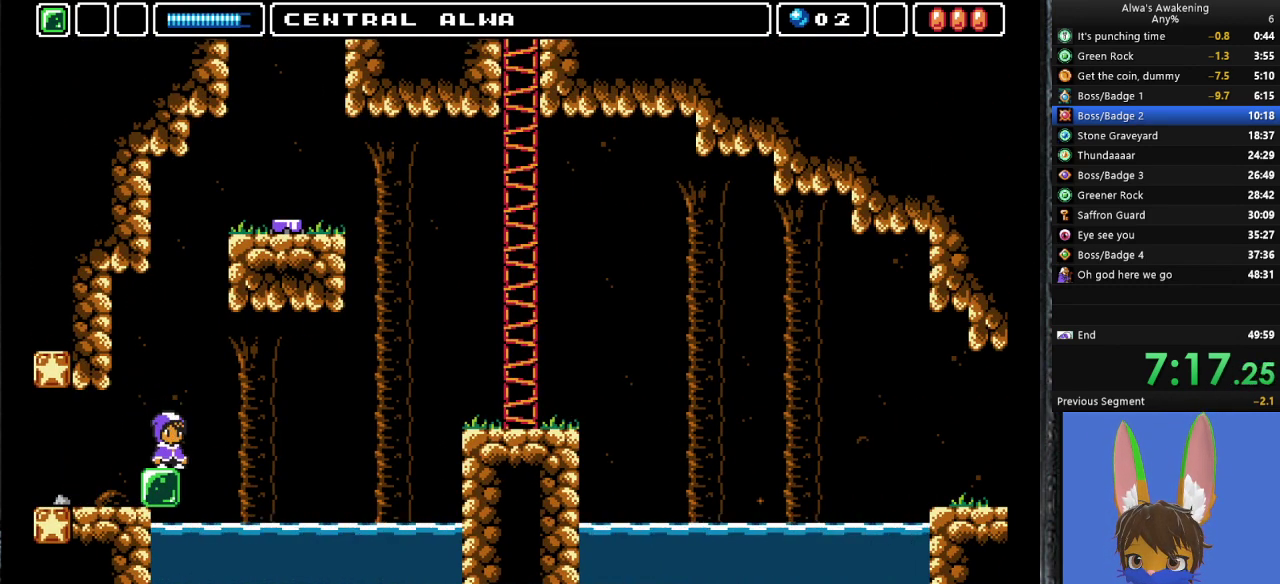
{"buttons": ["CROSS", "DPAD_UP"], "left_stick": "center", "events": [[300, "CROSS", "down"]]}
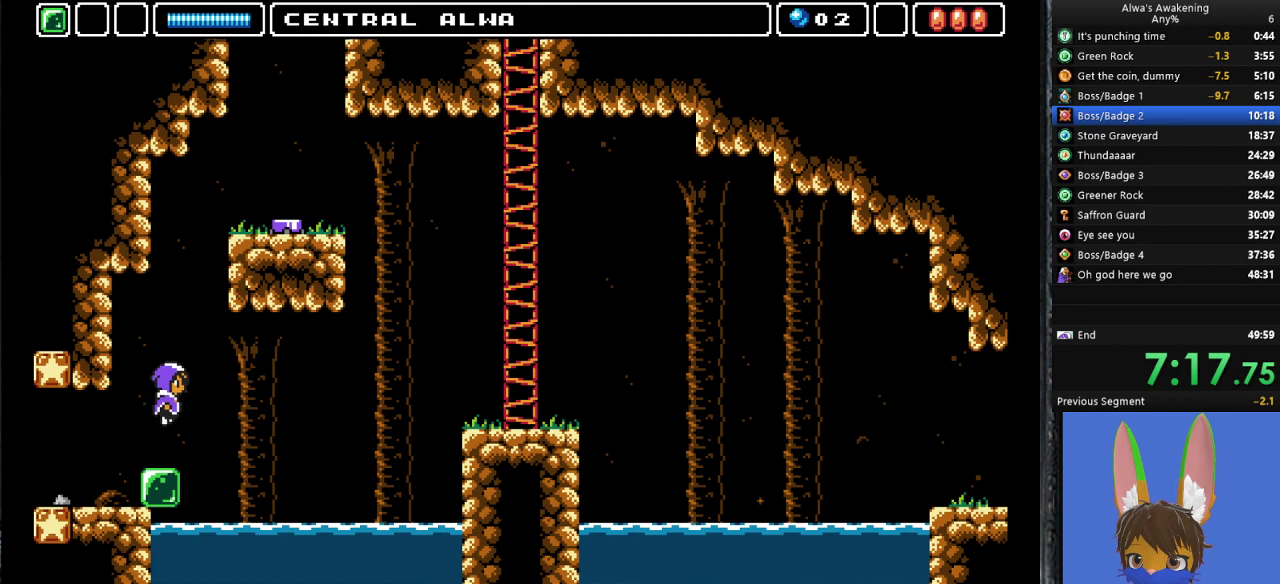
{"buttons": ["CROSS", "DPAD_RIGHT"], "left_stick": "center", "events": [[33, "SQUARE", "down"], [300, "CROSS", "up"], [300, "DPAD_RIGHT", "down"], [300, "SQUARE", "up"], [367, "DPAD_UP", "up"], [400, "CROSS", "down"]]}
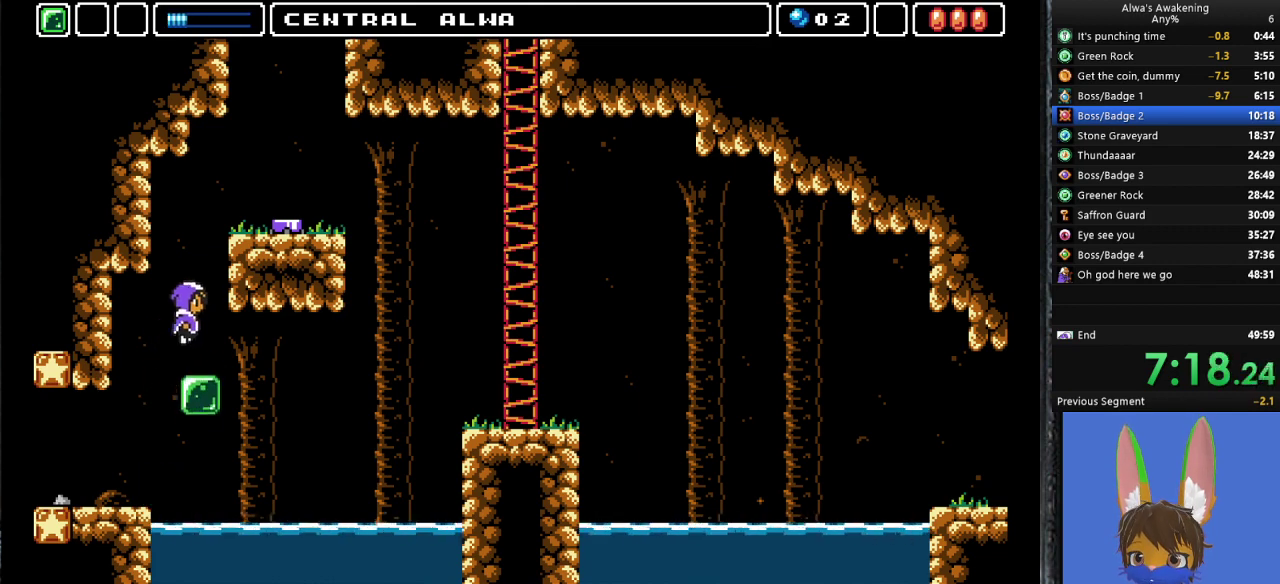
{"buttons": ["CROSS", "DPAD_RIGHT"], "left_stick": "center", "events": [[233, "CROSS", "up"], [233, "DPAD_RIGHT", "up"], [300, "DPAD_LEFT", "down"], [333, "SQUARE", "down"], [367, "DPAD_LEFT", "up"], [367, "DPAD_UP", "down"], [400, "DPAD_RIGHT", "down"], [400, "DPAD_UP", "up"], [433, "SQUARE", "up"], [500, "CROSS", "down"]]}
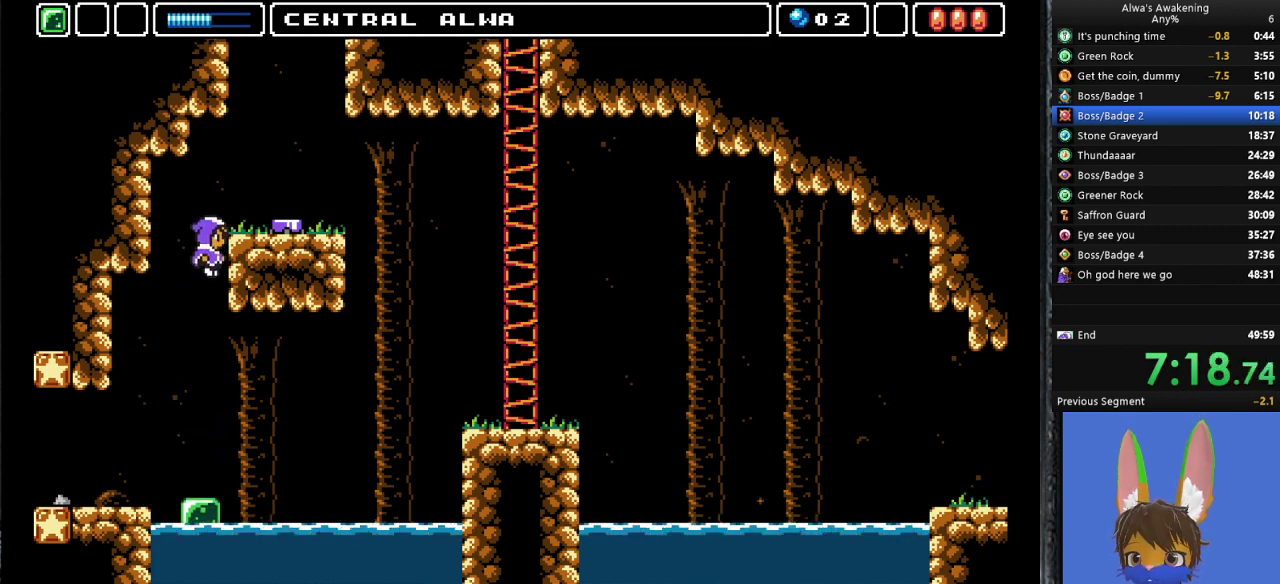
{"buttons": ["DPAD_LEFT"], "left_stick": "center", "events": [[200, "DPAD_UP", "down"], [233, "DPAD_LEFT", "down"], [233, "DPAD_RIGHT", "up"], [233, "DPAD_UP", "up"], [300, "CROSS", "up"]]}
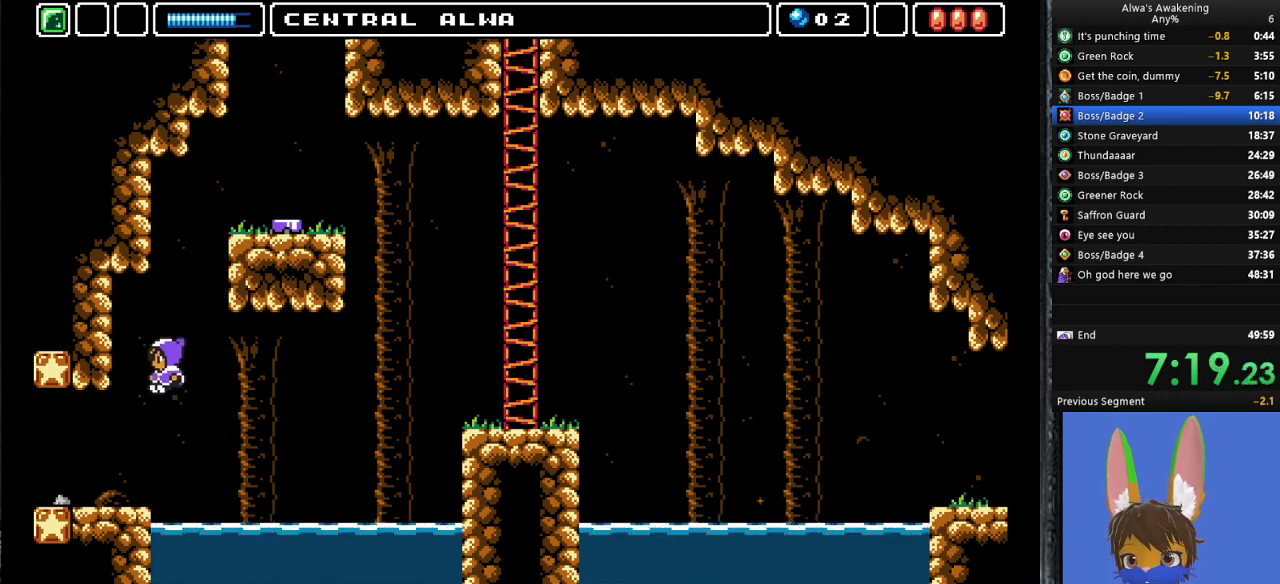
{"buttons": ["DPAD_UP"], "left_stick": "center", "events": [[267, "DPAD_UP", "down"], [300, "DPAD_LEFT", "up"], [300, "DPAD_RIGHT", "down"], [400, "DPAD_RIGHT", "up"], [400, "SQUARE", "down"], [500, "SQUARE", "up"]]}
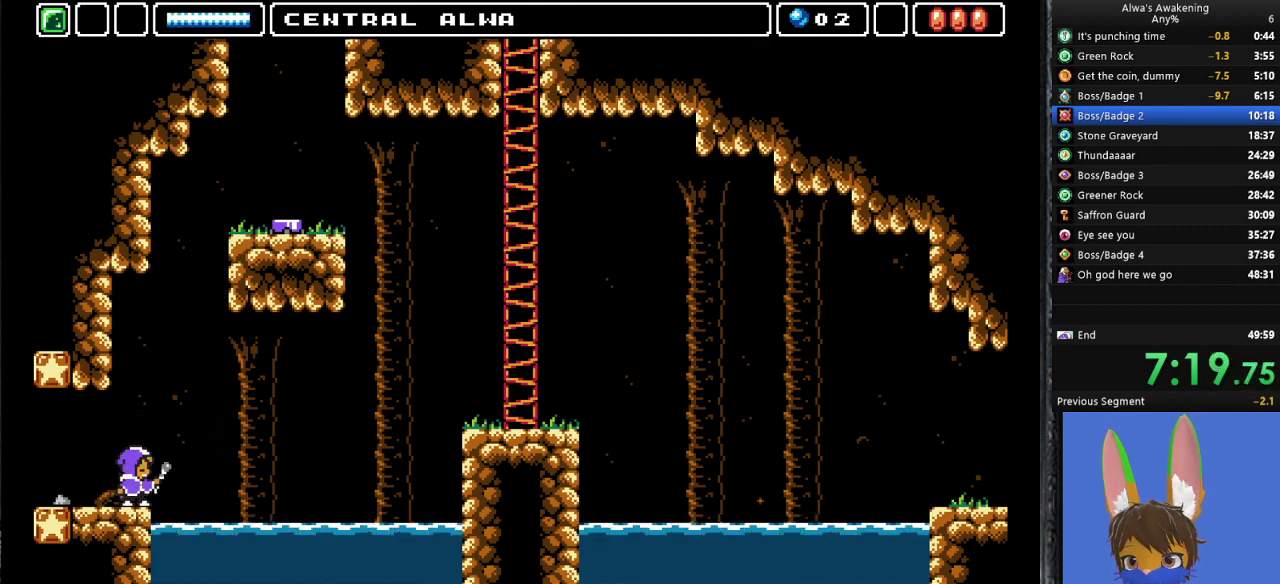
{"buttons": [], "left_stick": "center", "events": [[67, "DPAD_UP", "up"], [233, "CROSS", "down"], [433, "CROSS", "up"]]}
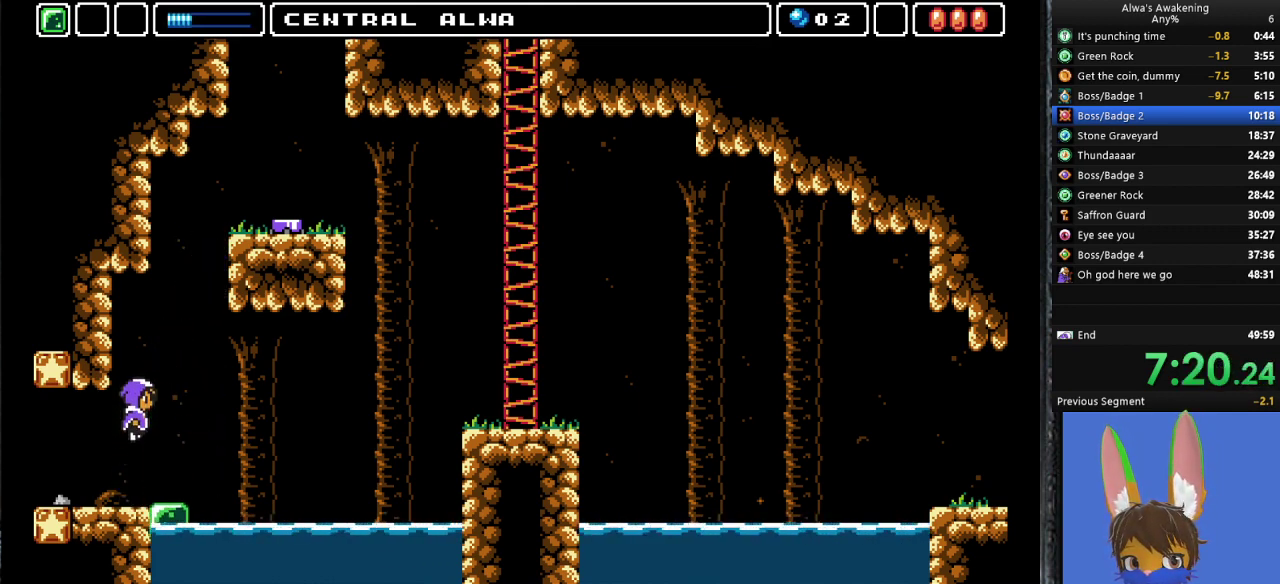
{"buttons": [], "left_stick": "center", "events": [[167, "DPAD_LEFT", "down"], [367, "DPAD_LEFT", "up"]]}
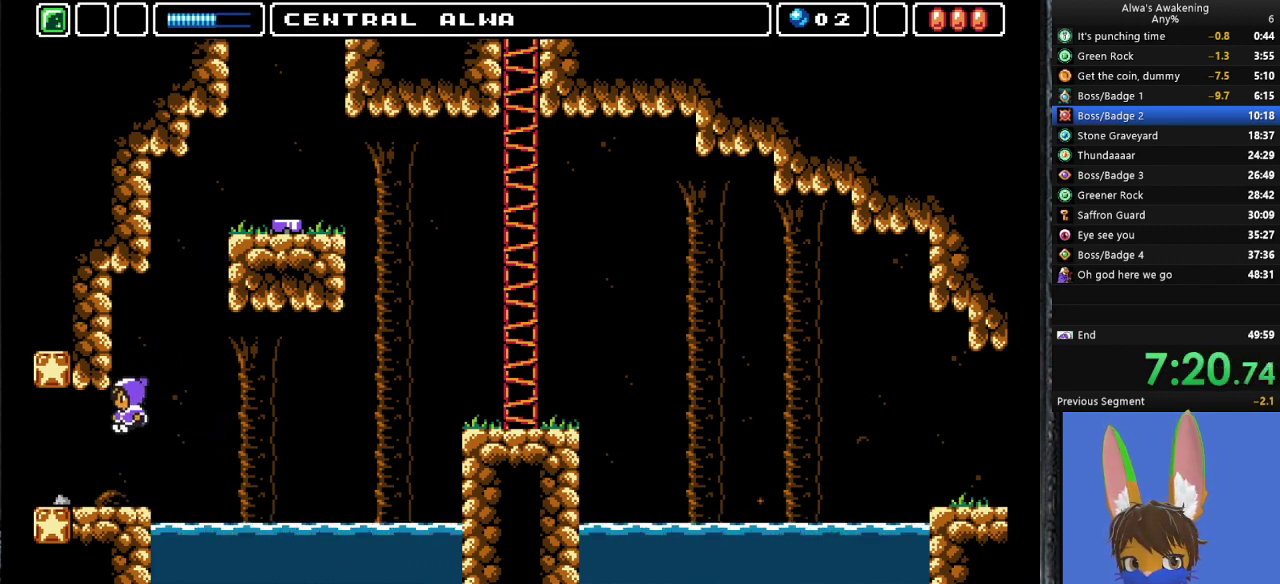
{"buttons": ["SQUARE", "DPAD_UP"], "left_stick": "center", "events": [[67, "DPAD_LEFT", "down"], [233, "DPAD_LEFT", "up"], [300, "DPAD_RIGHT", "down"], [367, "DPAD_RIGHT", "up"], [467, "DPAD_UP", "down"], [467, "SQUARE", "down"]]}
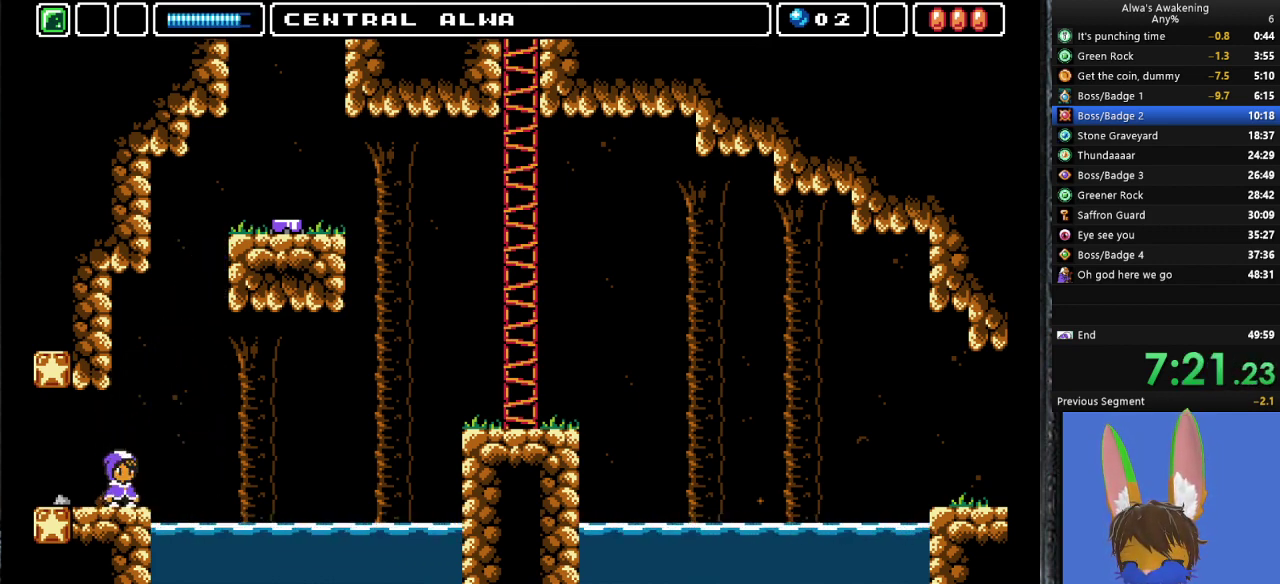
{"buttons": ["DPAD_UP"], "left_stick": "center", "events": [[33, "SQUARE", "up"], [133, "SQUARE", "down"], [200, "SQUARE", "up"], [267, "SQUARE", "down"], [367, "SQUARE", "up"], [433, "SQUARE", "down"], [500, "SQUARE", "up"]]}
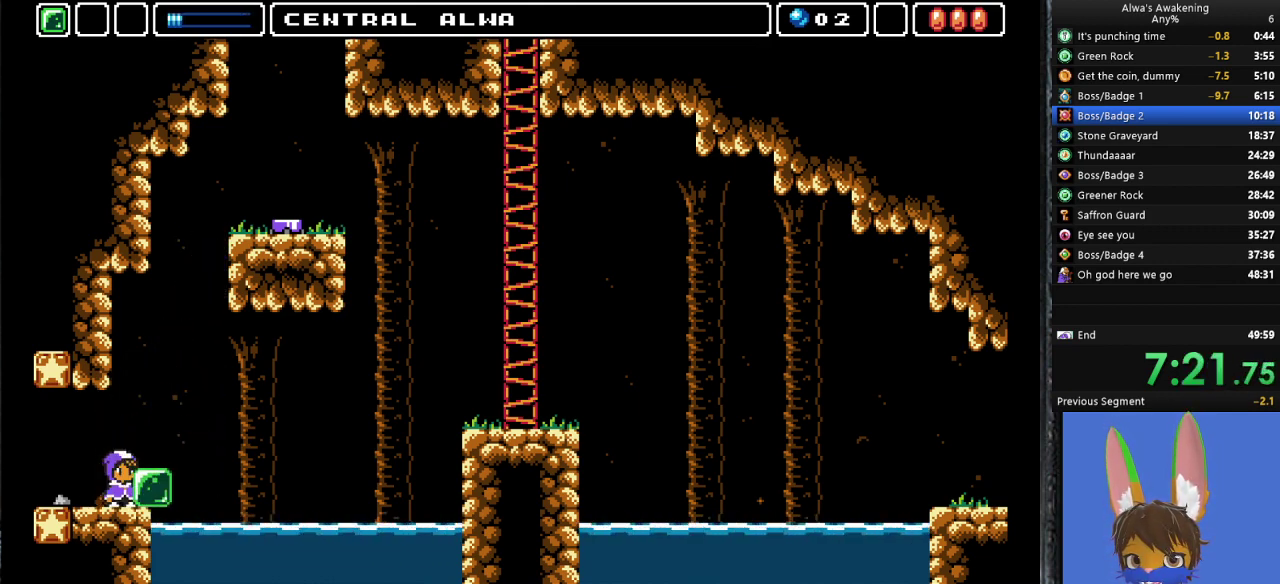
{"buttons": ["DPAD_RIGHT"], "left_stick": "center", "events": [[67, "DPAD_UP", "up"], [233, "CROSS", "down"], [300, "DPAD_RIGHT", "down"], [333, "CROSS", "up"]]}
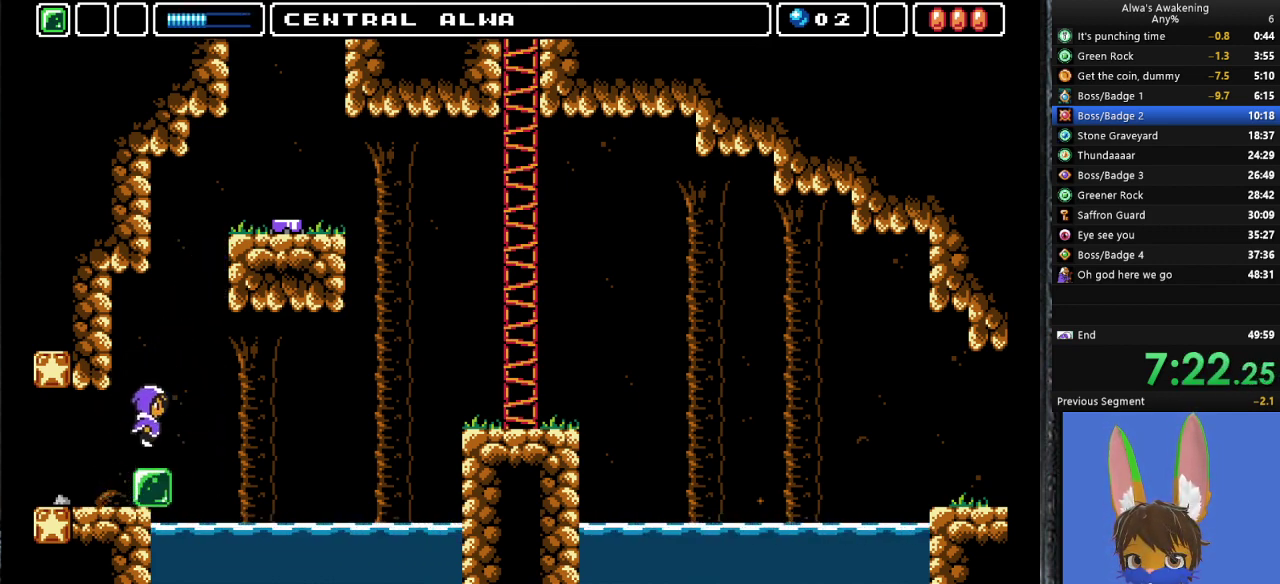
{"buttons": [], "left_stick": "center", "events": [[67, "DPAD_RIGHT", "up"], [467, "DPAD_RIGHT", "down"], [500, "DPAD_RIGHT", "up"]]}
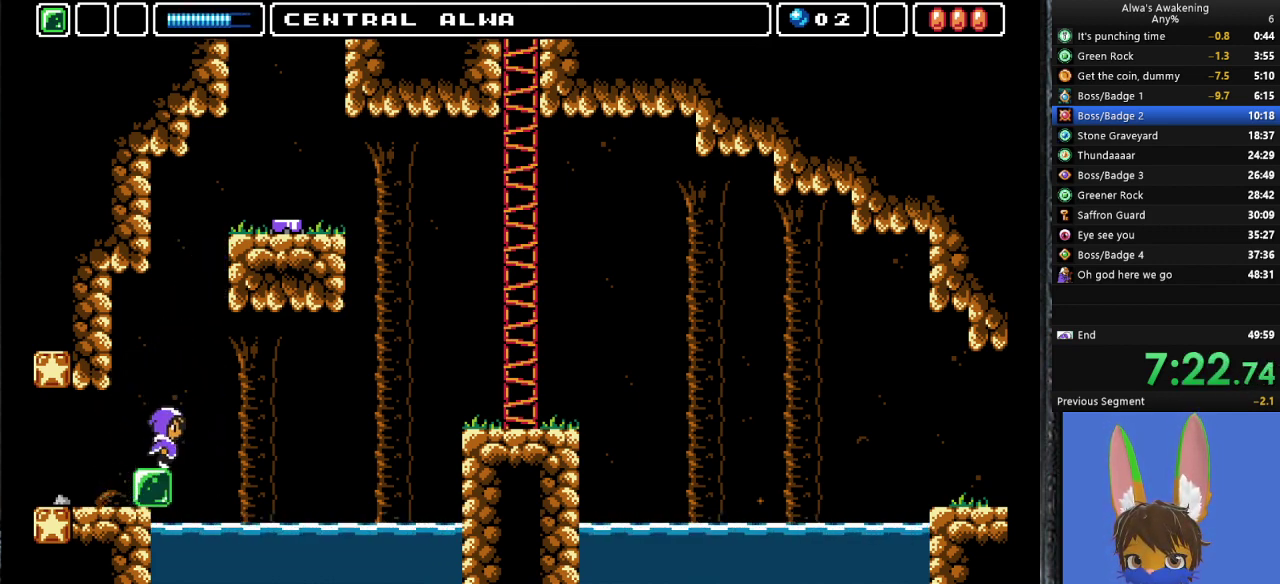
{"buttons": ["DPAD_UP"], "left_stick": "center", "events": [[400, "DPAD_UP", "down"]]}
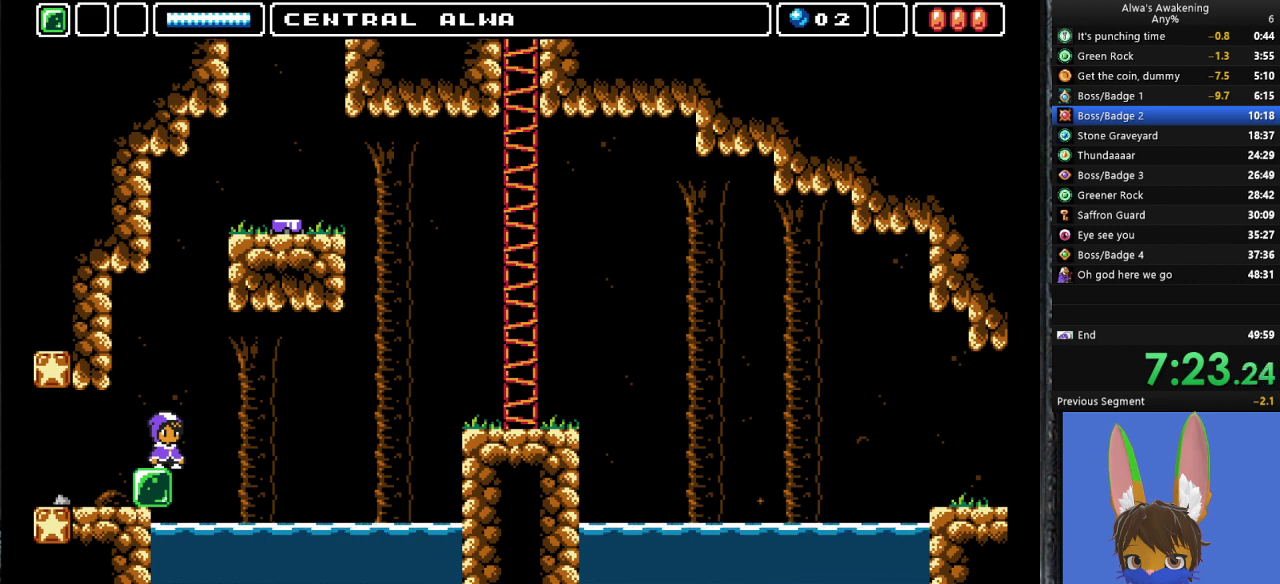
{"buttons": ["CROSS", "SQUARE", "DPAD_UP"], "left_stick": "center", "events": [[200, "CROSS", "down"], [367, "SQUARE", "down"]]}
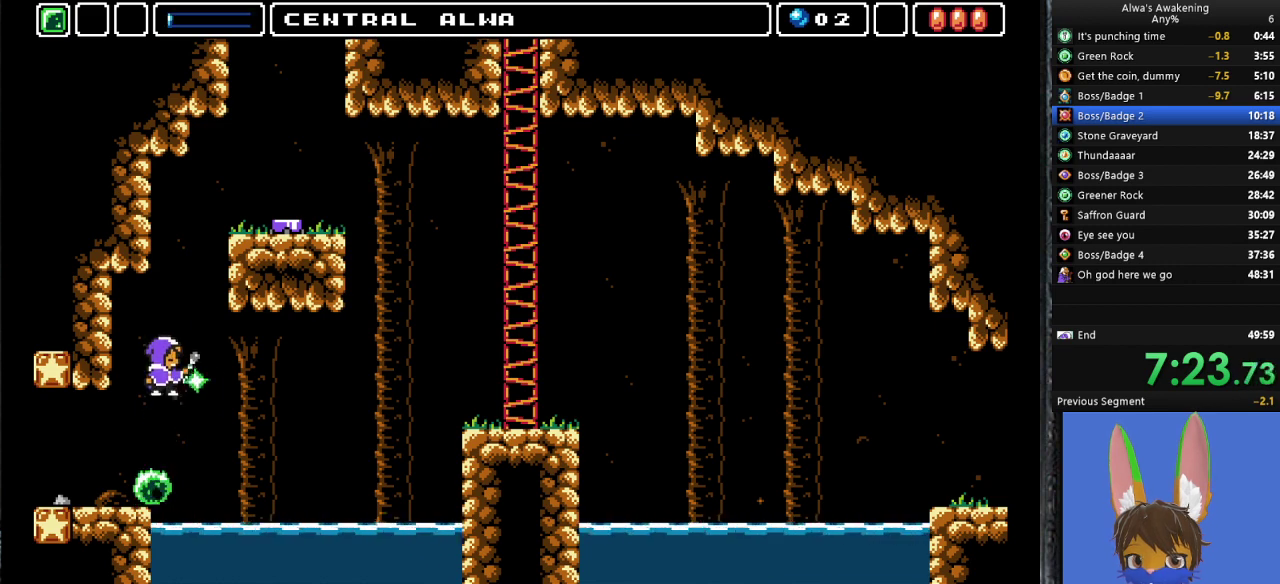
{"buttons": ["CROSS"], "left_stick": "center", "events": [[133, "CROSS", "up"], [133, "SQUARE", "up"], [167, "DPAD_RIGHT", "down"], [200, "CROSS", "down"], [200, "DPAD_UP", "up"], [500, "DPAD_RIGHT", "up"]]}
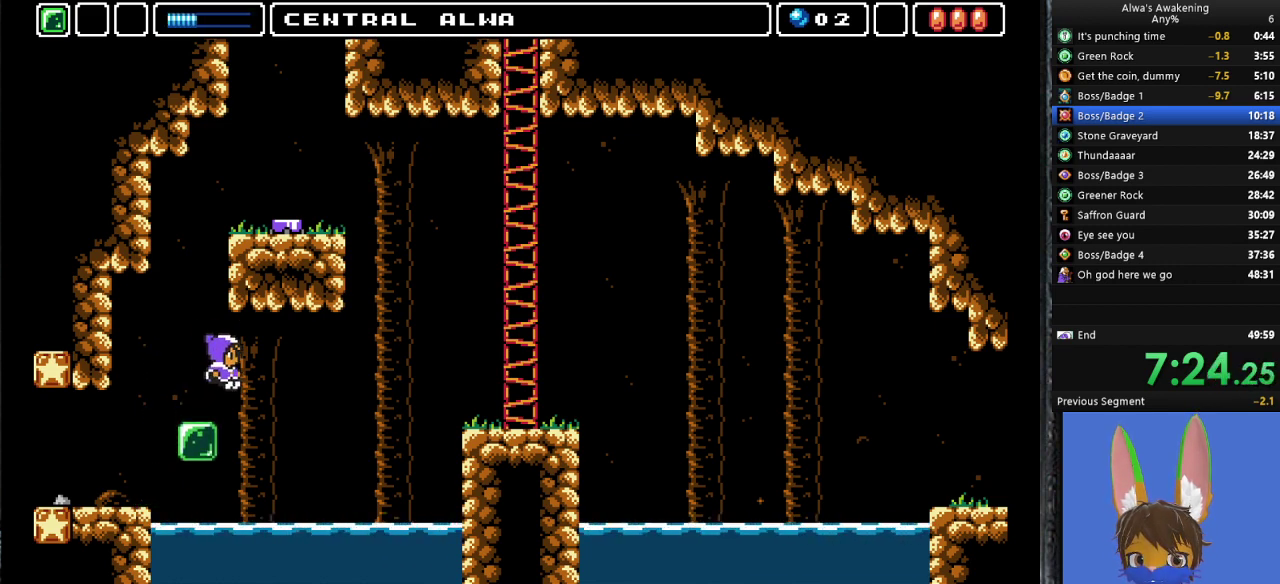
{"buttons": ["CROSS", "DPAD_LEFT"], "left_stick": "center", "events": [[33, "DPAD_LEFT", "down"], [100, "CROSS", "up"], [100, "DPAD_UP", "down"], [233, "DPAD_LEFT", "up"], [233, "DPAD_UP", "up"], [267, "DPAD_RIGHT", "down"], [300, "CROSS", "down"], [333, "DPAD_RIGHT", "up"], [367, "DPAD_LEFT", "down"], [433, "CROSS", "up"], [500, "CROSS", "down"]]}